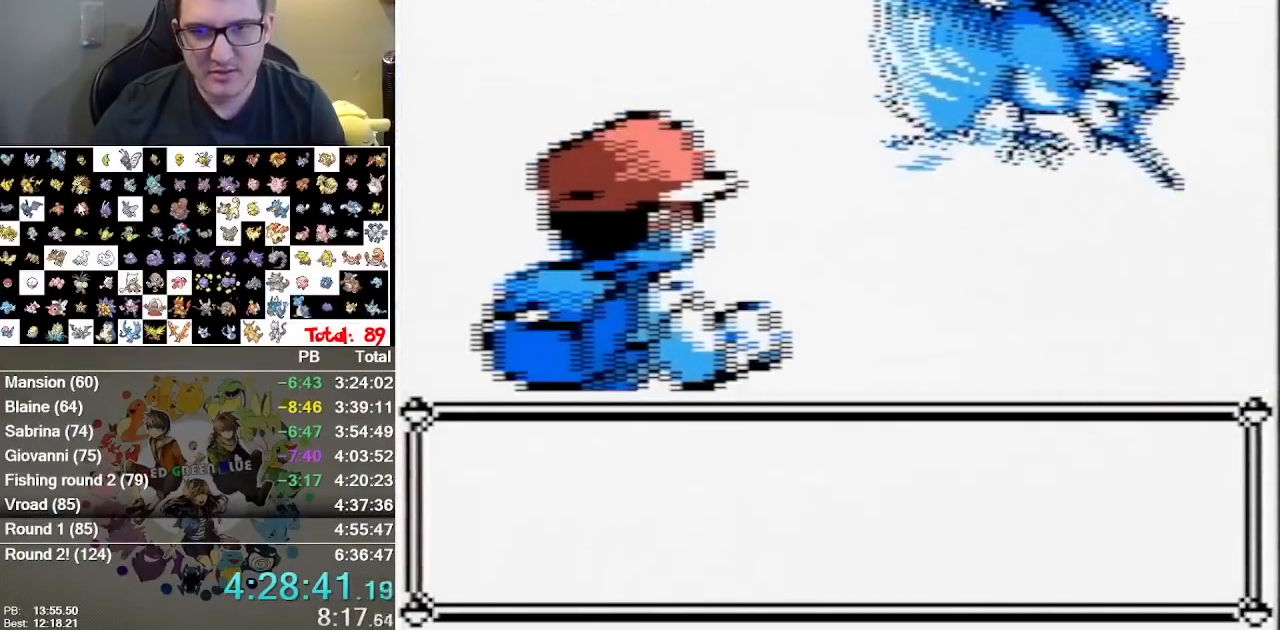
Gameplay with a controller (Nintendo layout); each line is a JSON object with the inputs held at the frame after it. "events" lists button and stick changes between this image and that frame as [ms after this image, input, new state], when the widget could be followed in between. Not read: B DPAD_DOWN DPAD_LEFT L1 L3 R3.
{"buttons": [], "events": []}
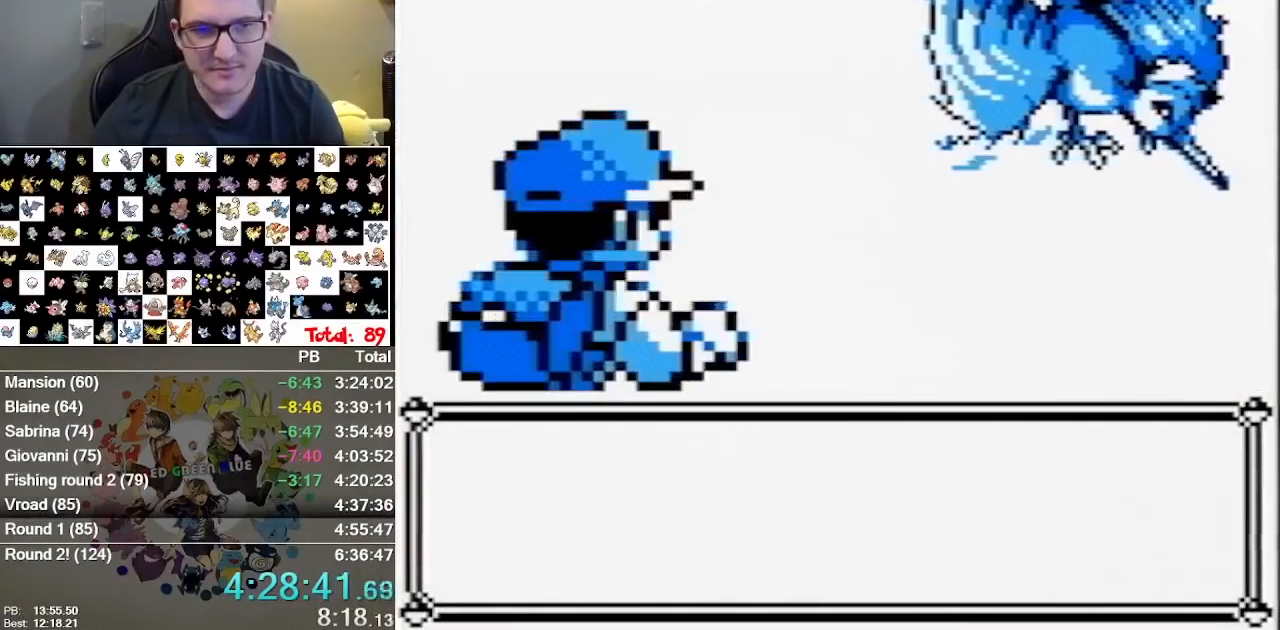
{"buttons": ["A"], "events": [[483, "A", "down"]]}
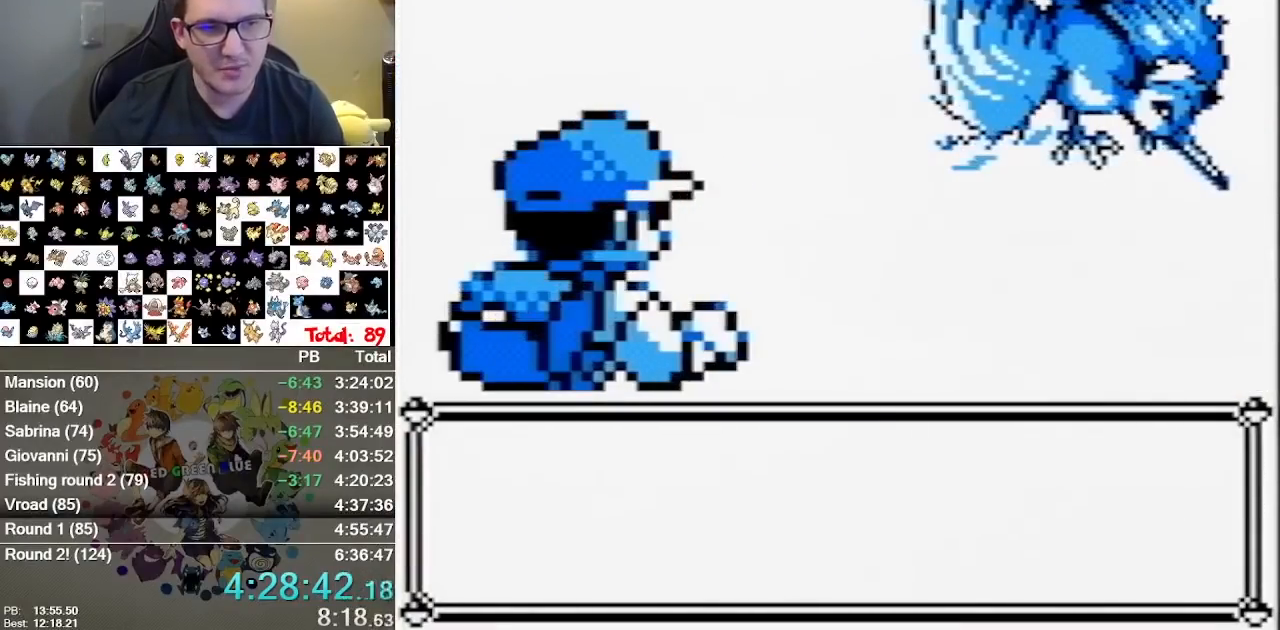
{"buttons": [], "events": [[433, "A", "up"]]}
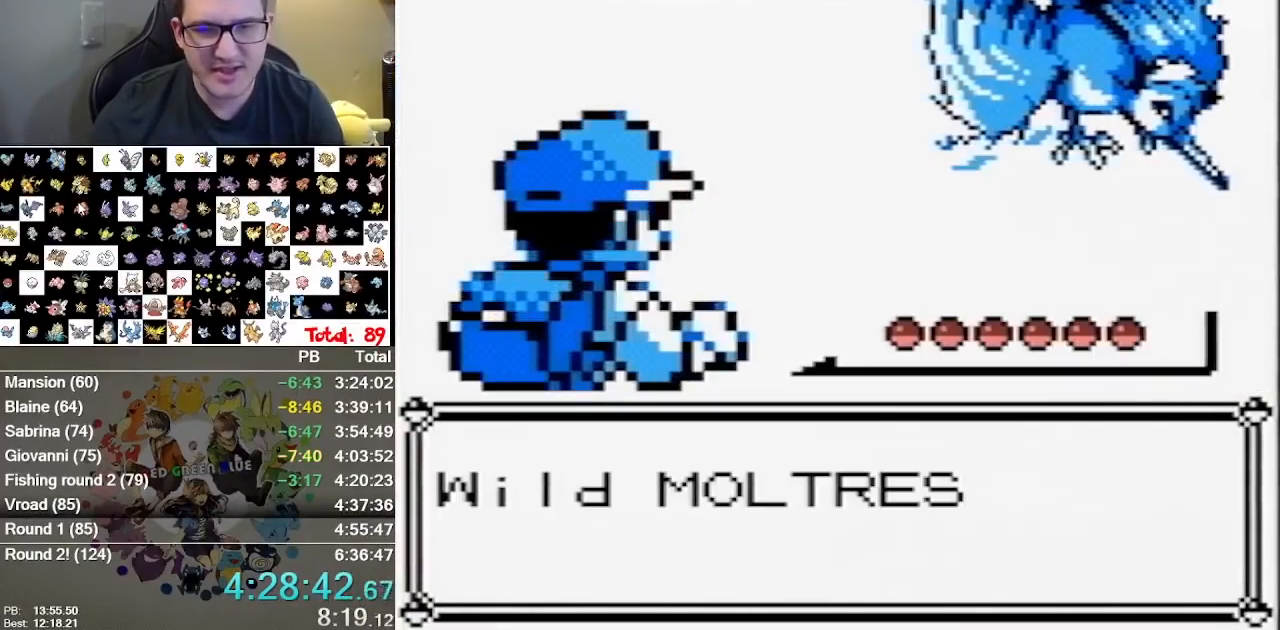
{"buttons": ["A"], "events": [[83, "A", "down"], [150, "A", "up"], [217, "A", "down"], [400, "A", "up"], [467, "A", "down"]]}
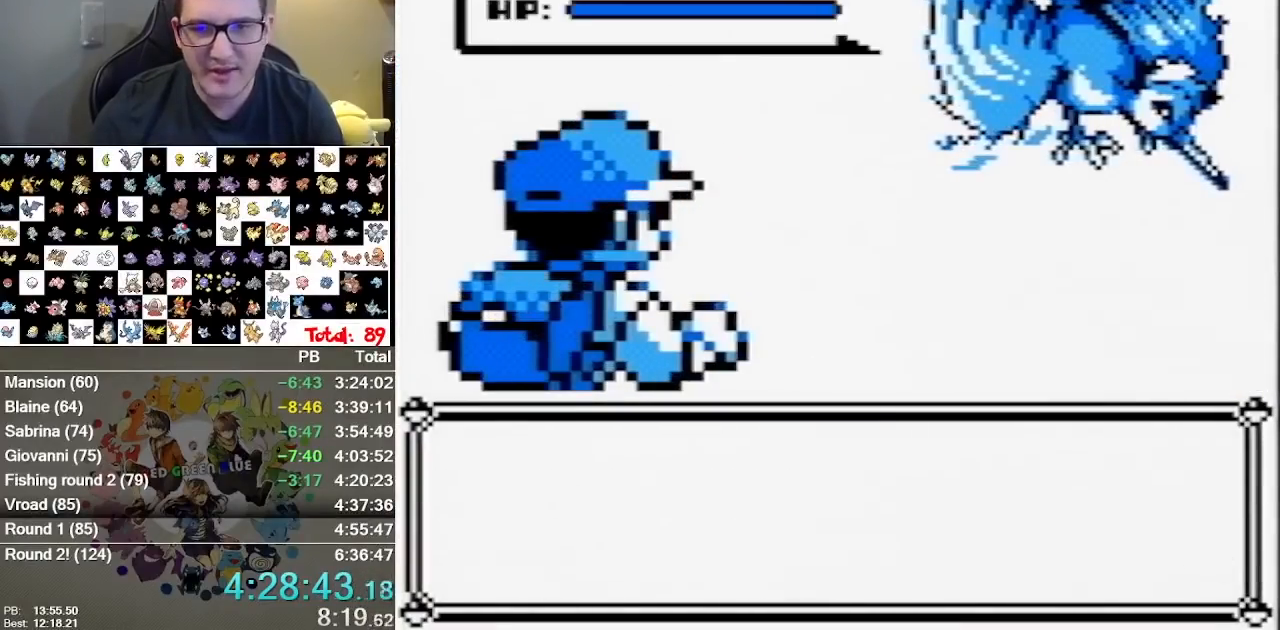
{"buttons": [], "events": [[67, "A", "up"]]}
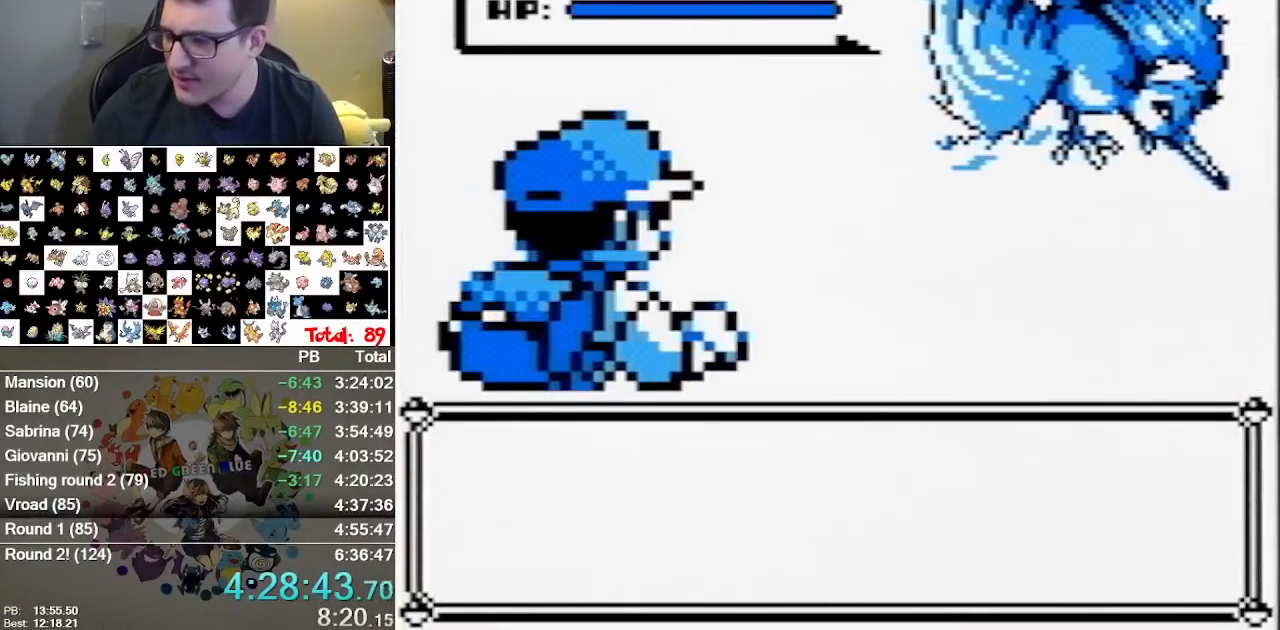
{"buttons": ["A"], "events": [[433, "A", "down"]]}
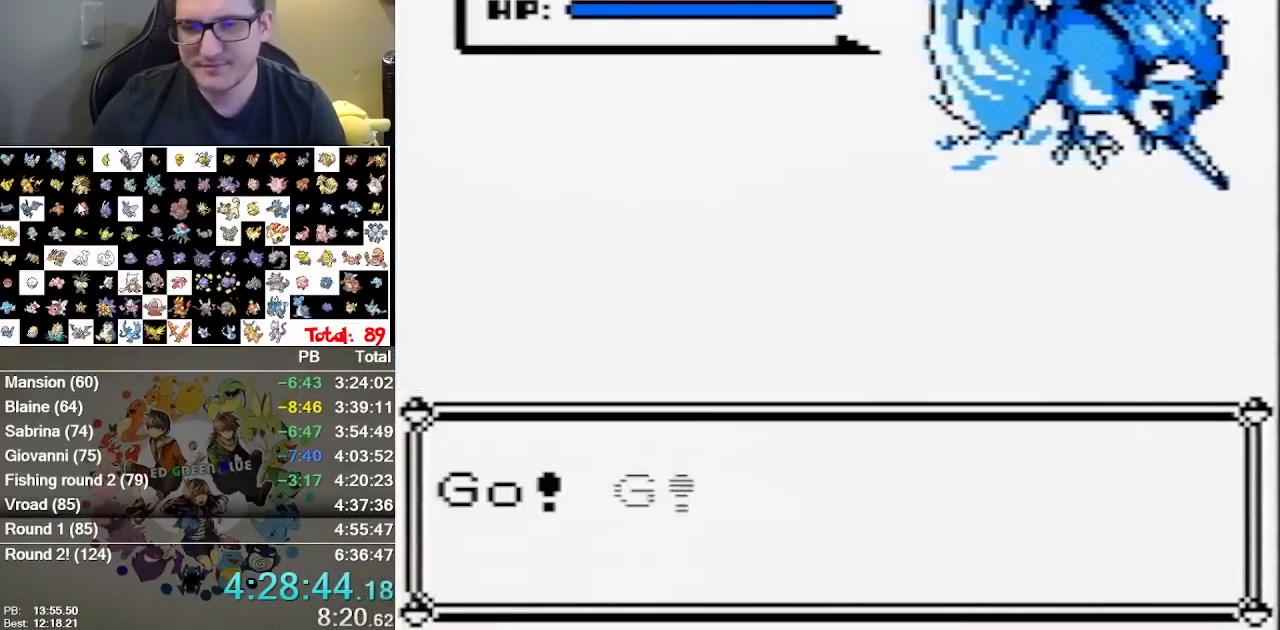
{"buttons": [], "events": [[33, "A", "up"], [83, "A", "down"], [417, "A", "up"]]}
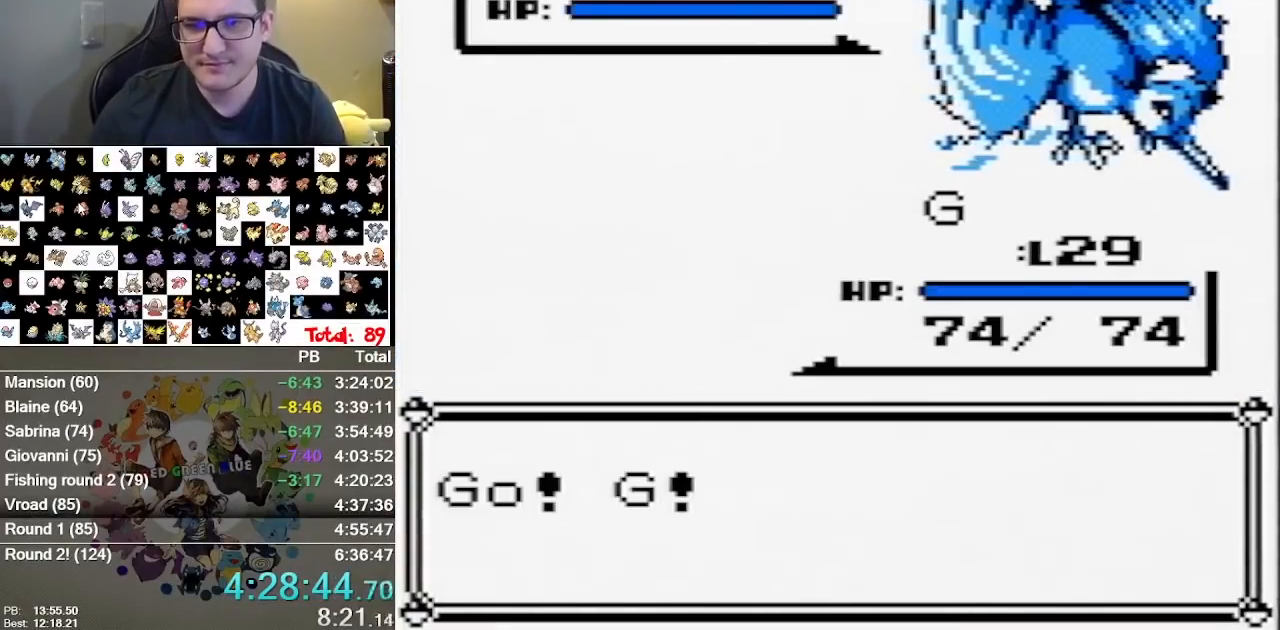
{"buttons": [], "events": [[167, "A", "down"], [333, "A", "up"]]}
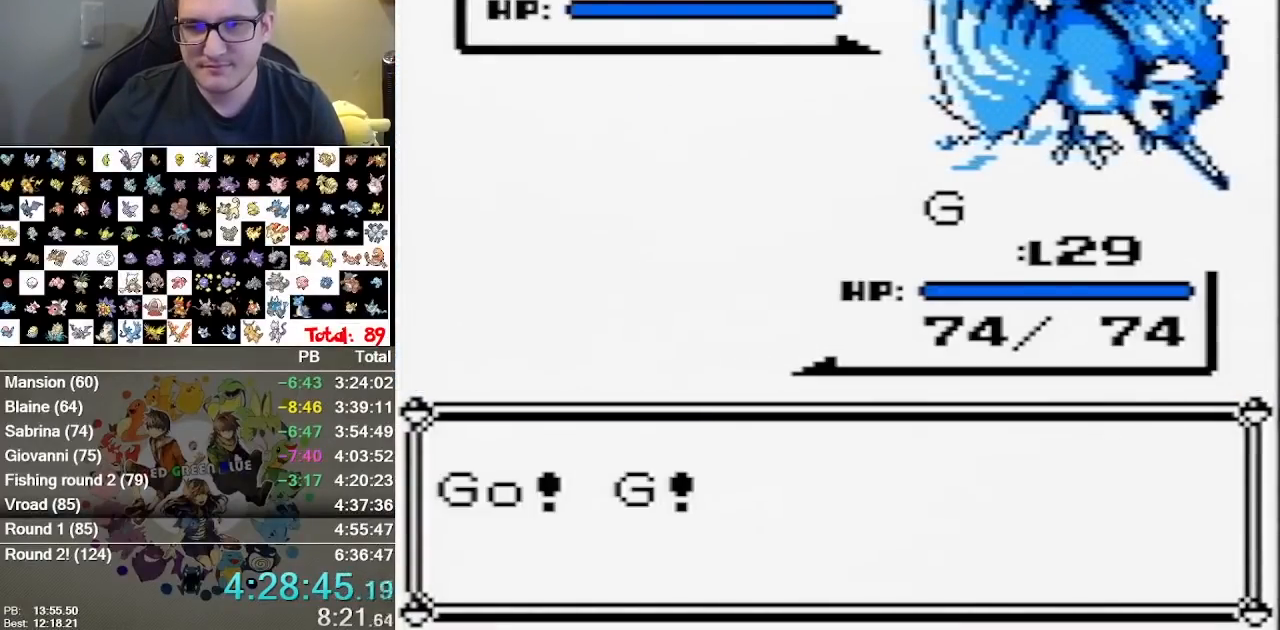
{"buttons": [], "events": []}
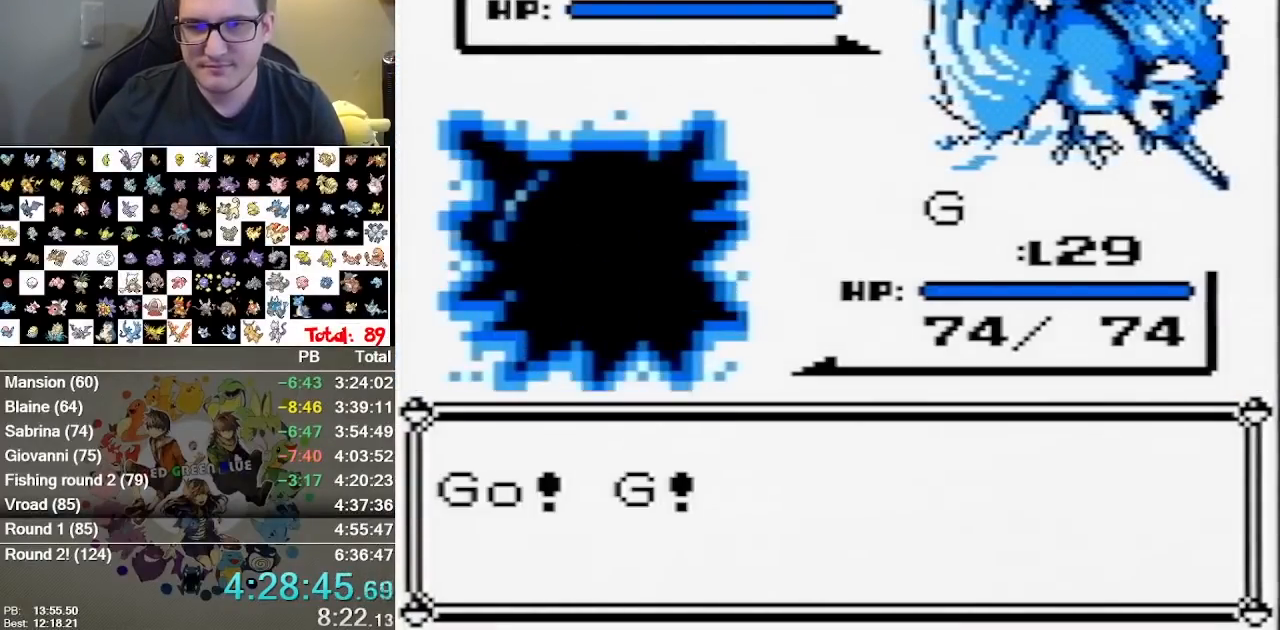
{"buttons": [], "events": [[183, "A", "down"], [250, "A", "up"]]}
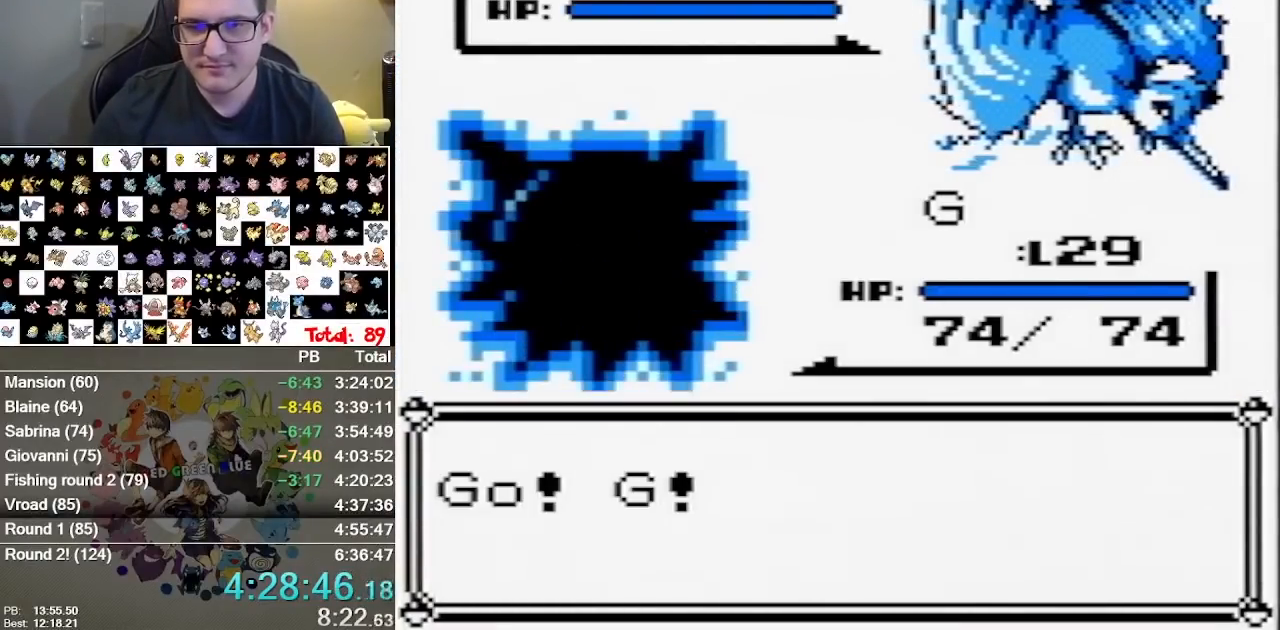
{"buttons": [], "events": []}
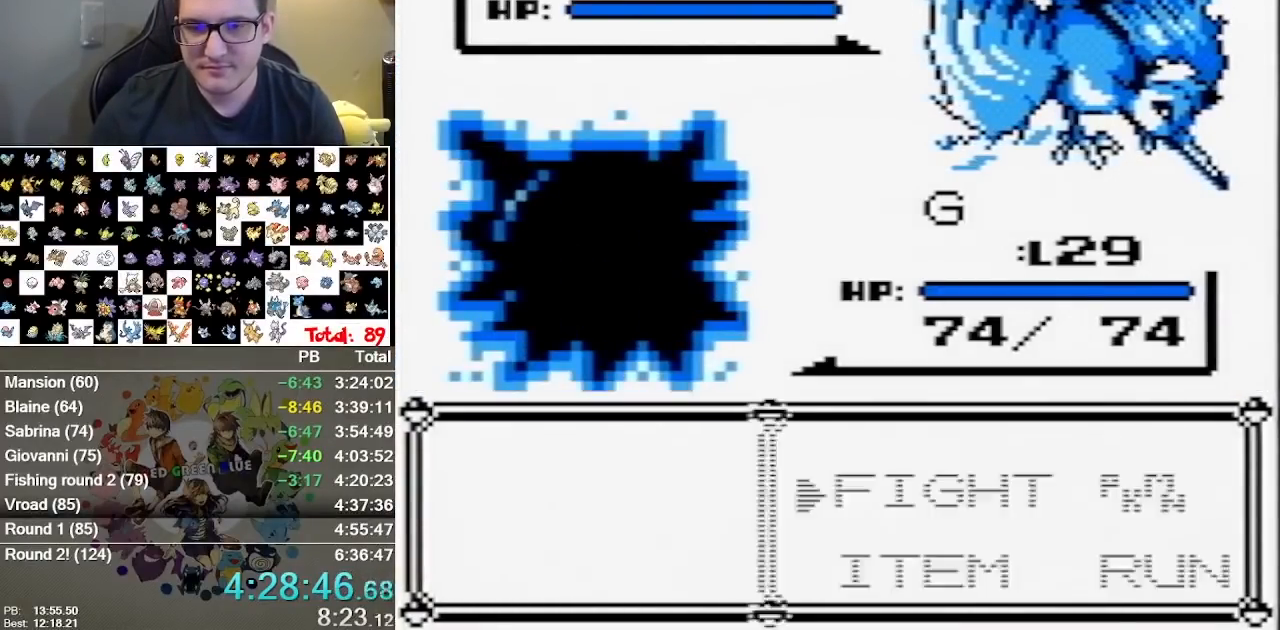
{"buttons": [], "events": [[183, "A", "down"], [367, "A", "up"]]}
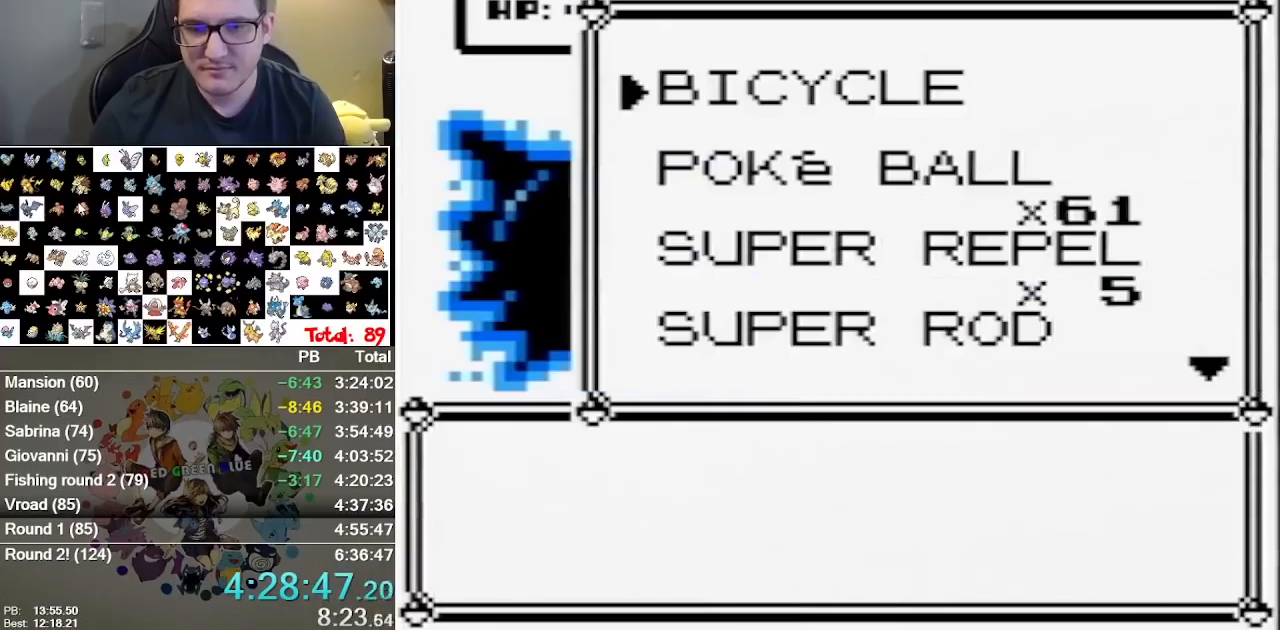
{"buttons": [], "events": []}
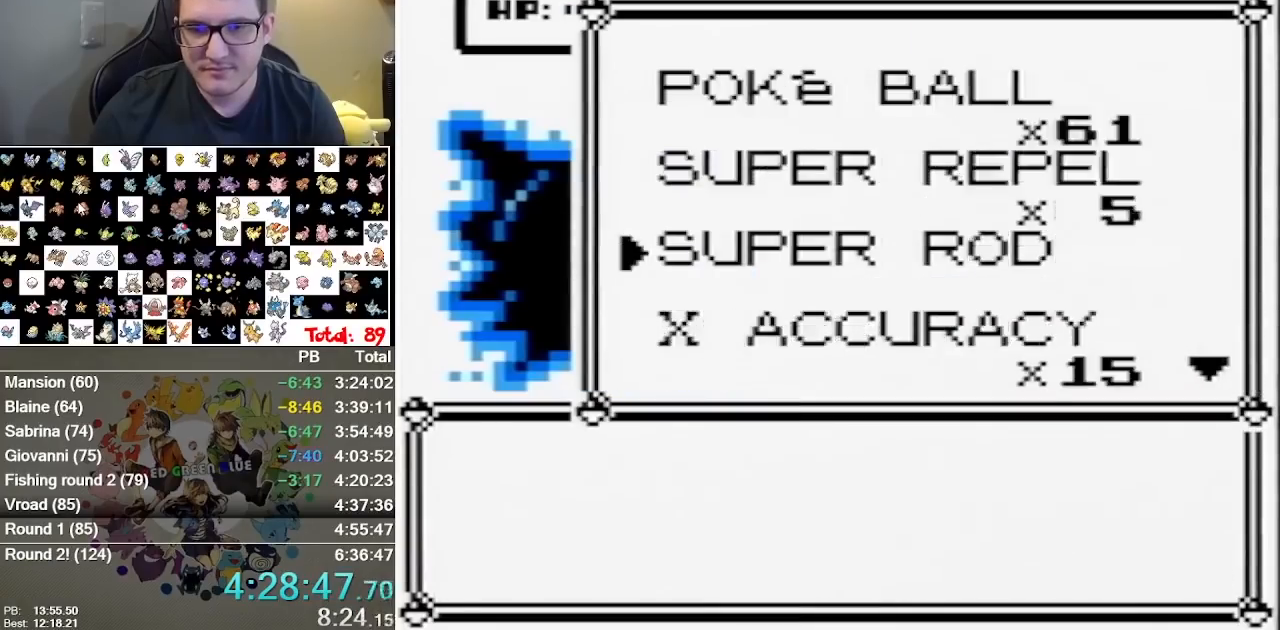
{"buttons": [], "events": []}
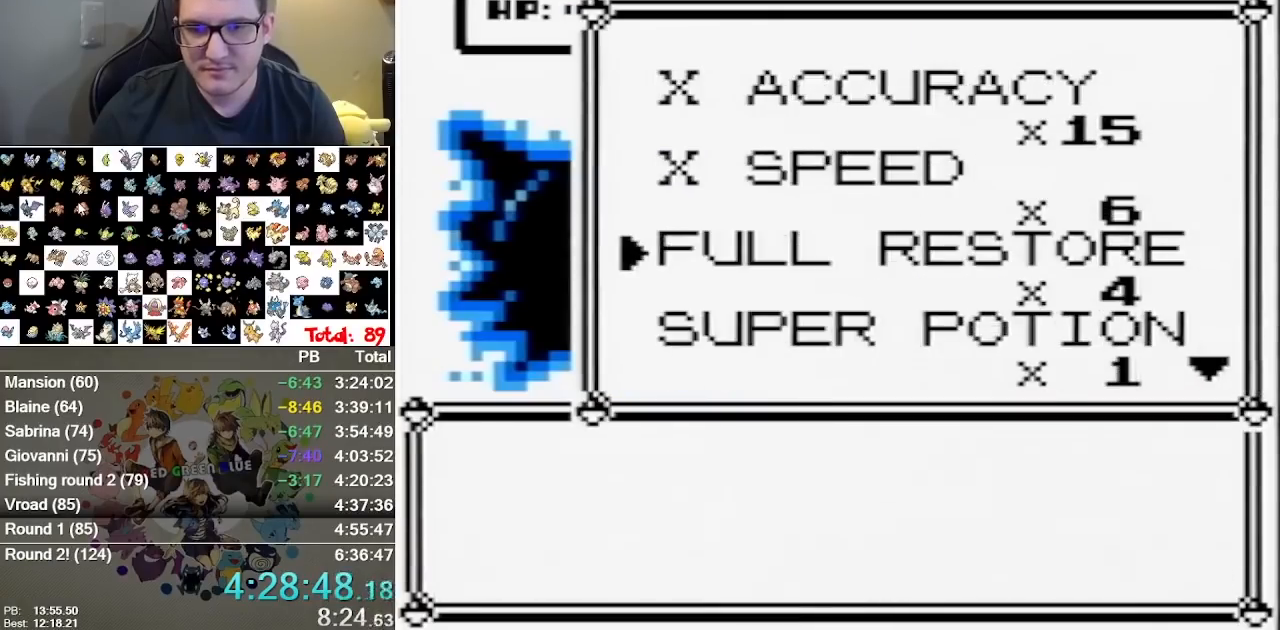
{"buttons": ["A"], "events": [[250, "DPAD_UP", "down"], [383, "A", "down"], [383, "DPAD_UP", "up"]]}
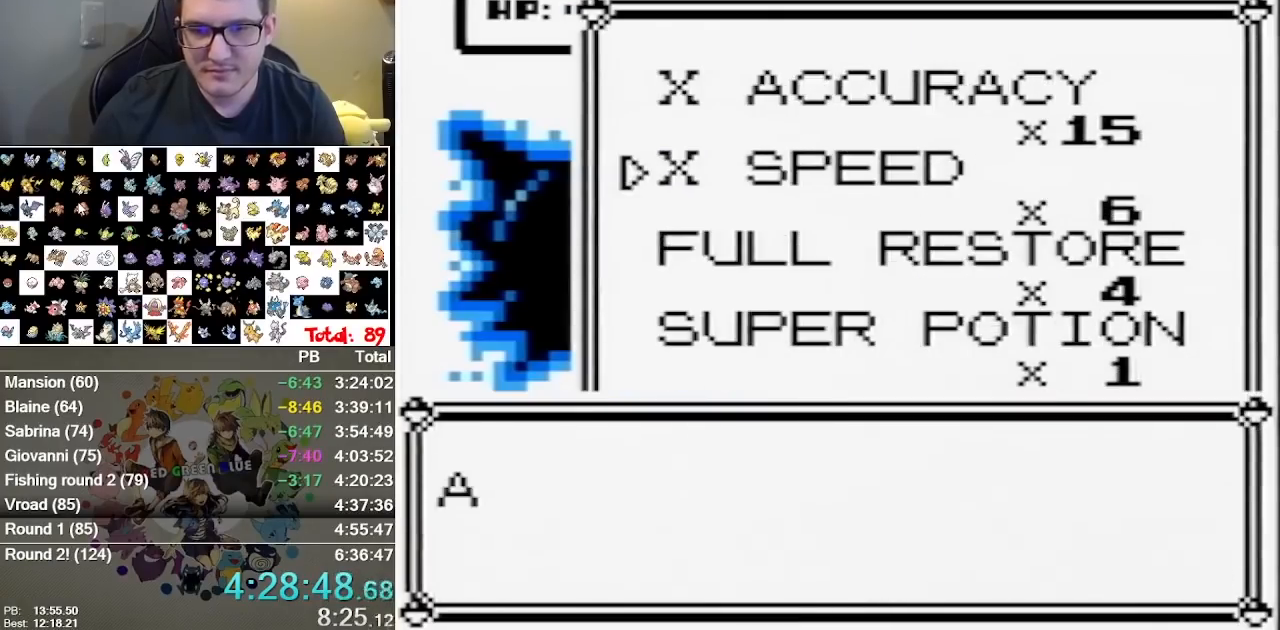
{"buttons": []}
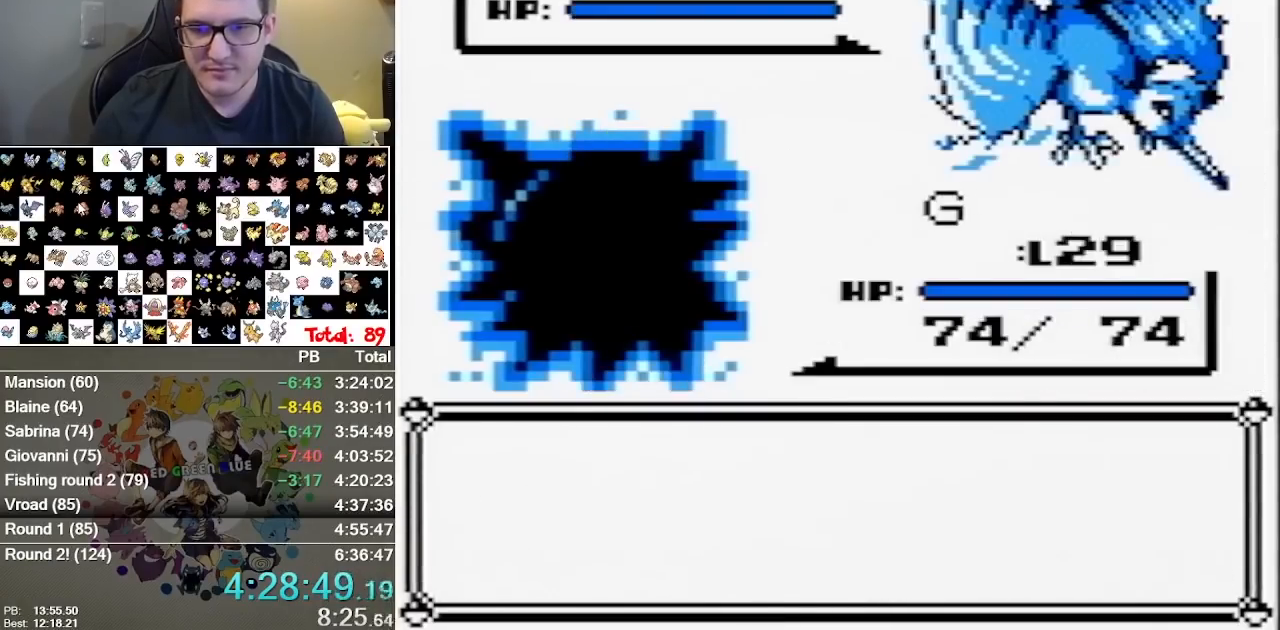
{"buttons": [], "events": []}